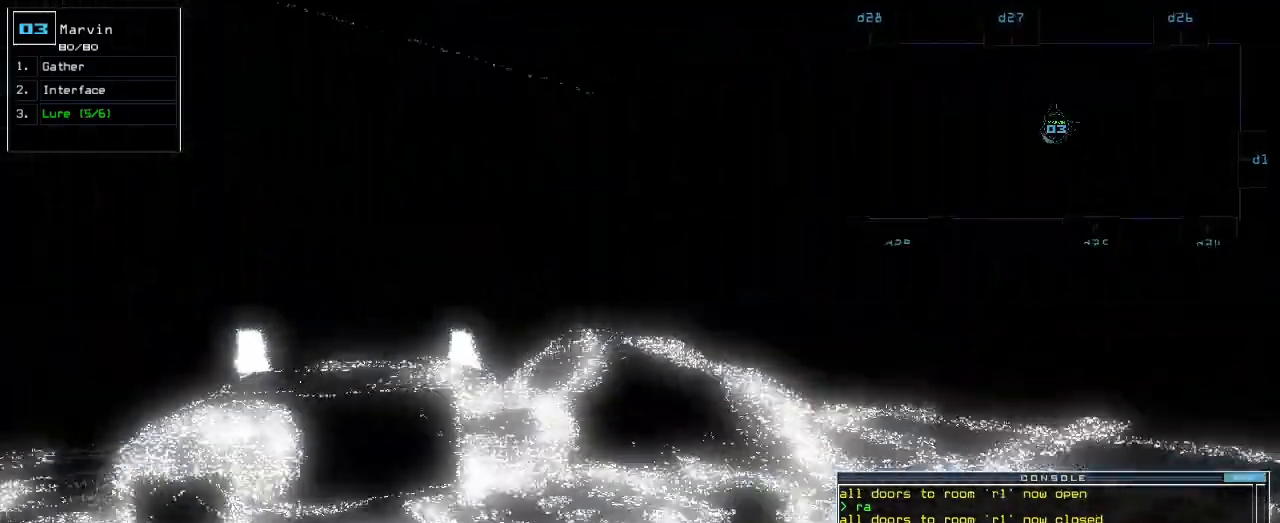
Gameplay with keyboard; each line is a JSON object with the keys held at the frame after it. "events" lists presses ("down") and releases ("up") of ".", "0", "1", "2", "3", "4", "5", "6", "7", "8", "9", "a", "b", "backspace", "c", "caps_lock", "comma", "ctrl_l", "ctrl_r", "d", "down", "e", "equals", "escape", "f", "f1", "g", "h", "i", "j", "k", "l", "left", "m", "minus", "n", "o", "p", "q", "quote", "r", "return", "right", "s", "semicolon", "shift_l", "shift_r", "space", "t", "tab", "tilde", "u", "up", "v", "w", "x", "y" and "z" between this image and that frame as [ms after this image, input, new state], when the widget could be followed in between. No other keys are recorded. Mouse input is not recorded.
{"keys": ["up"], "events": [[217, "right", "up"], [300, "right", "down"], [417, "right", "up"]]}
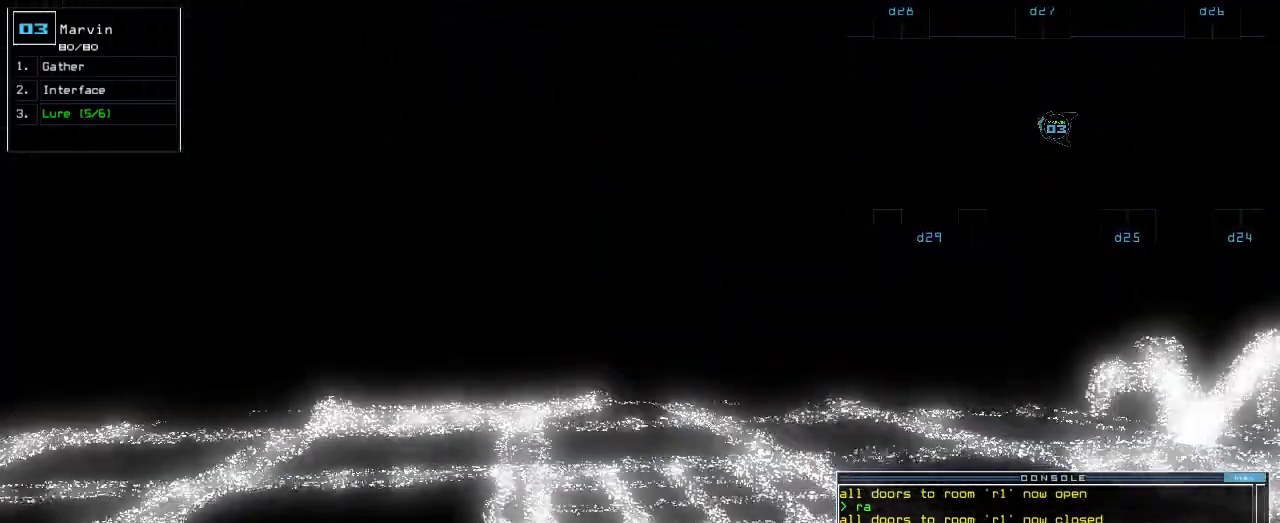
{"keys": ["up"], "events": []}
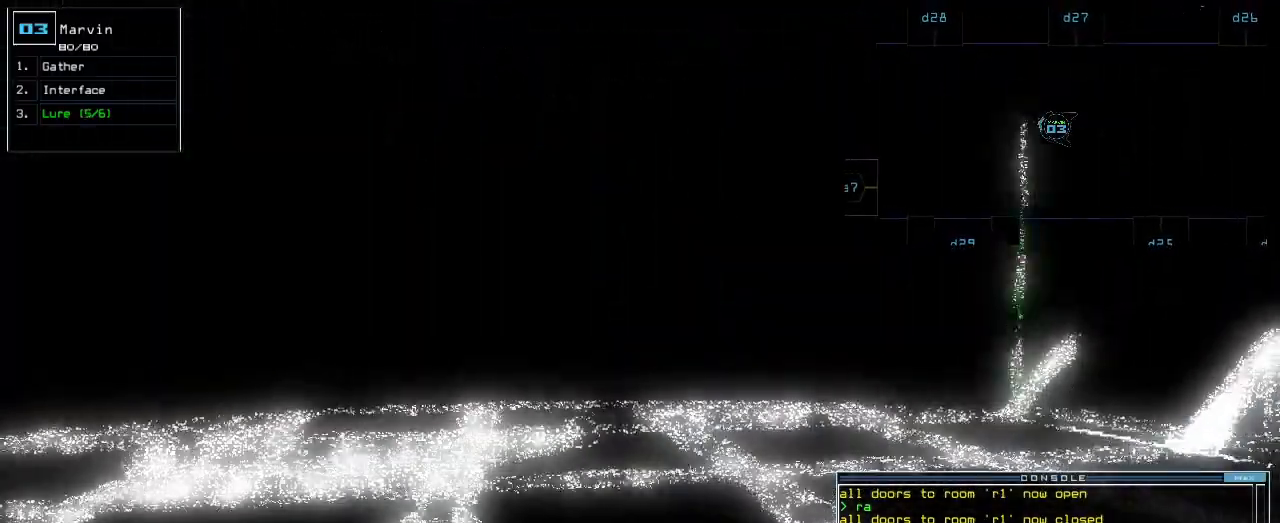
{"keys": ["left", "up"], "events": [[483, "left", "down"]]}
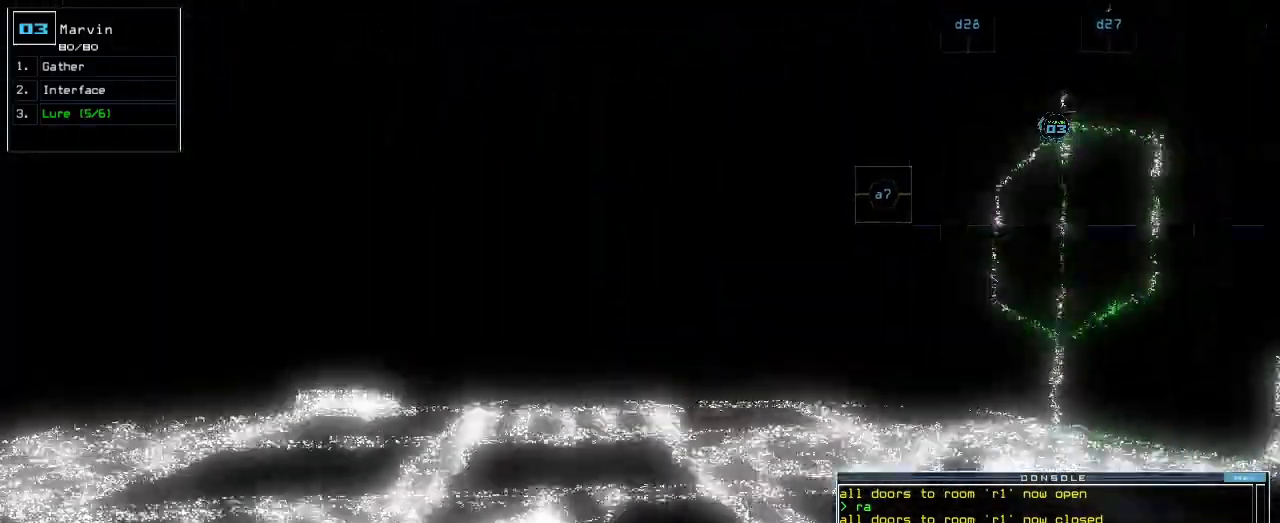
{"keys": ["up"]}
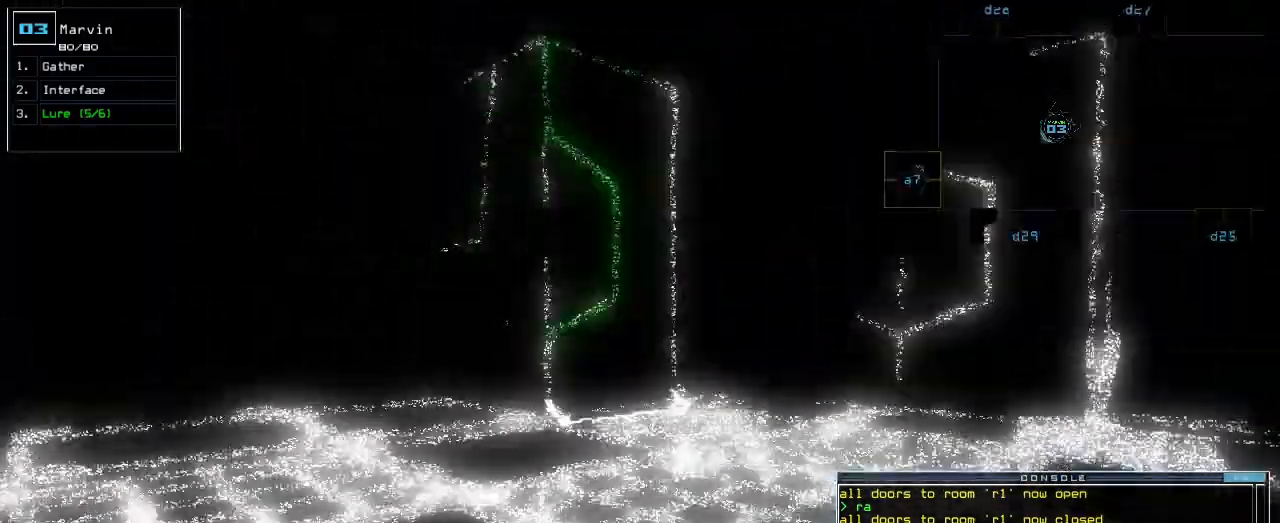
{"keys": ["up"], "events": [[350, "left", "down"], [500, "left", "up"]]}
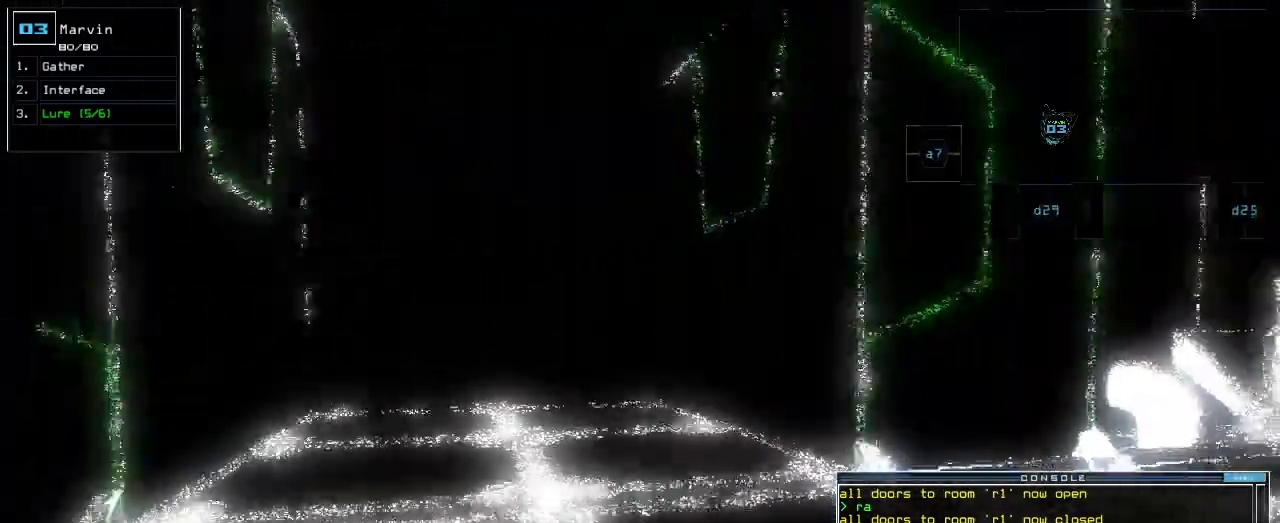
{"keys": ["up"], "events": []}
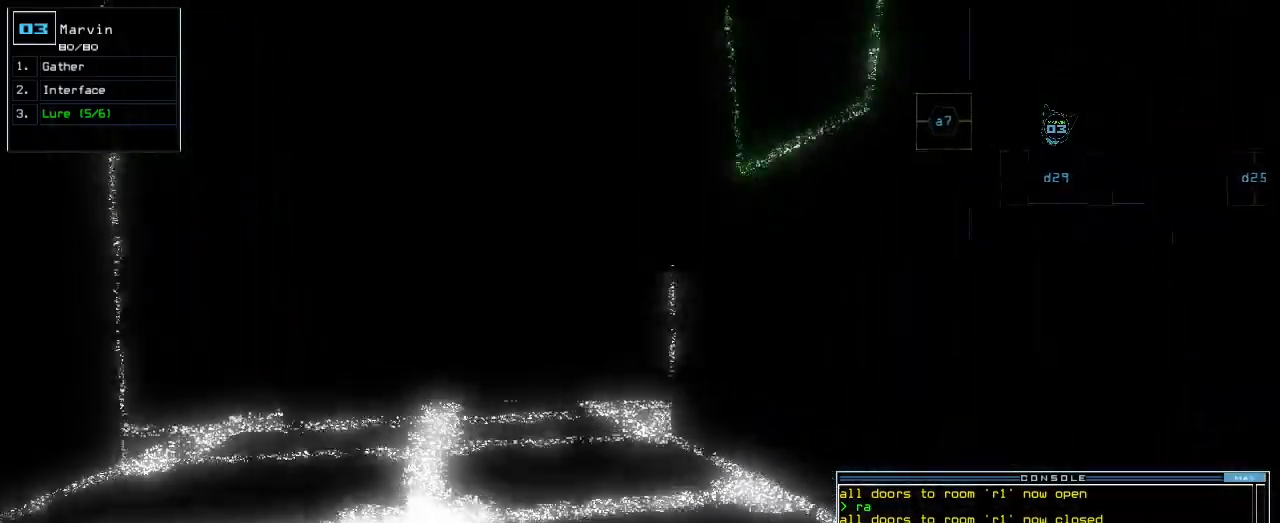
{"keys": ["up"], "events": [[50, "left", "down"], [100, "left", "up"]]}
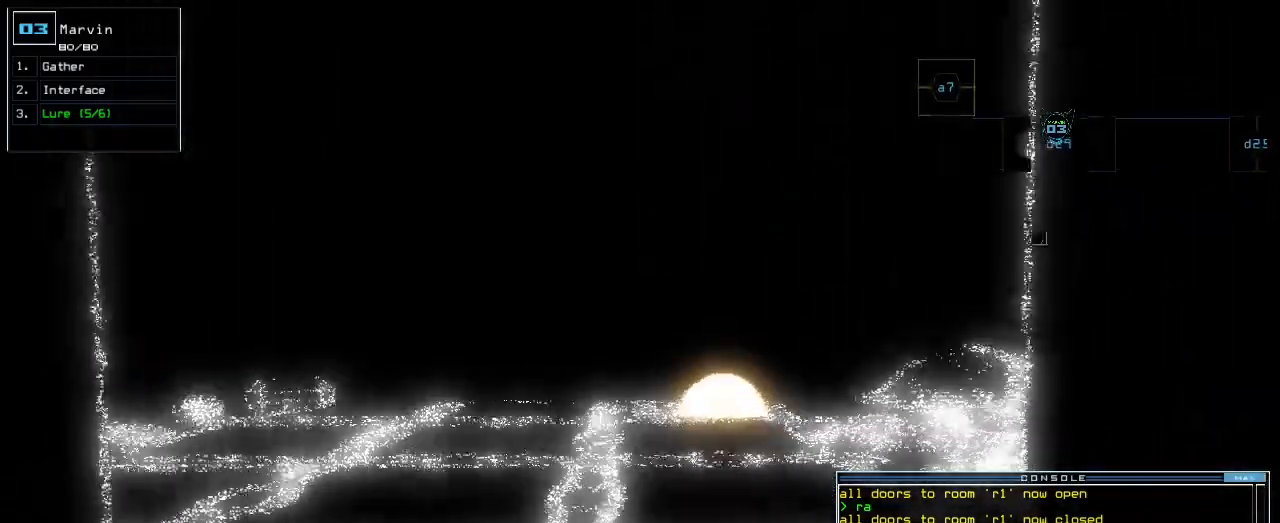
{"keys": ["left", "up"]}
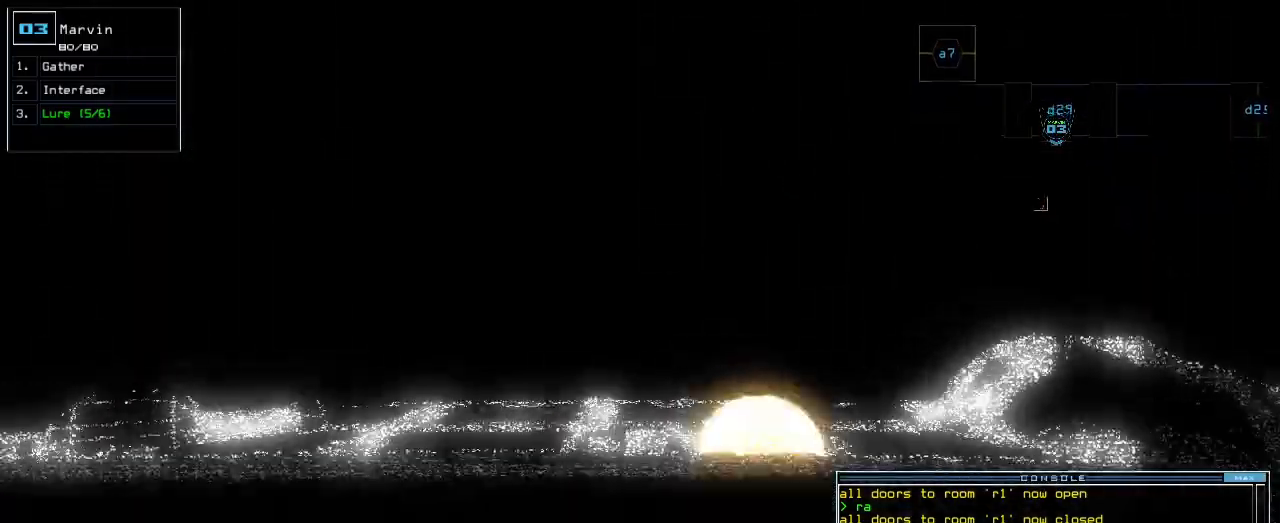
{"keys": ["up"]}
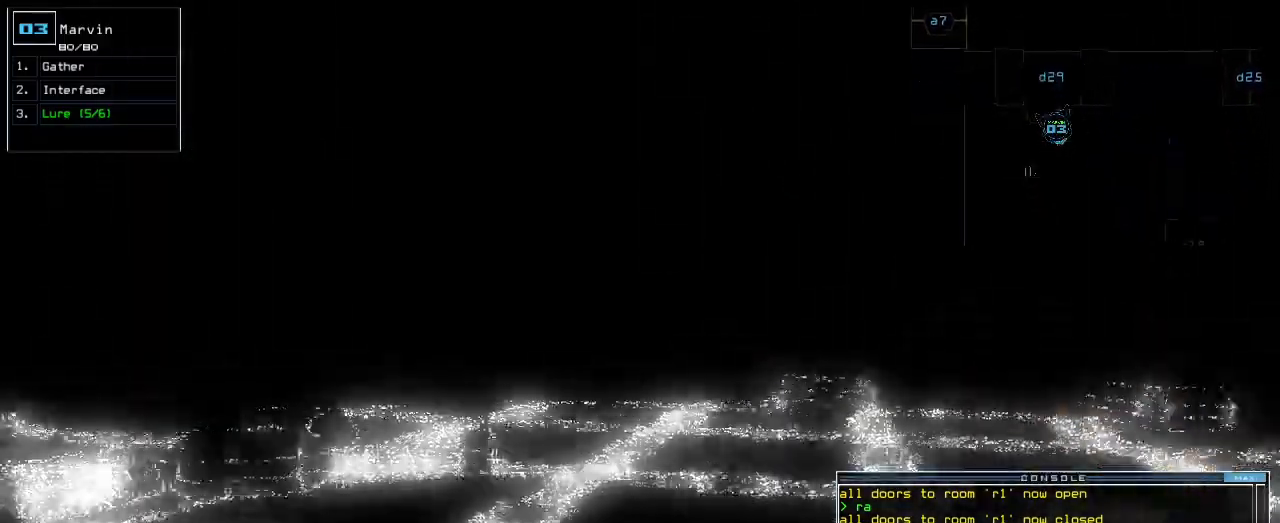
{"keys": ["up"], "events": [[117, "return", "down"], [250, "return", "up"], [400, "left", "down"], [500, "left", "up"]]}
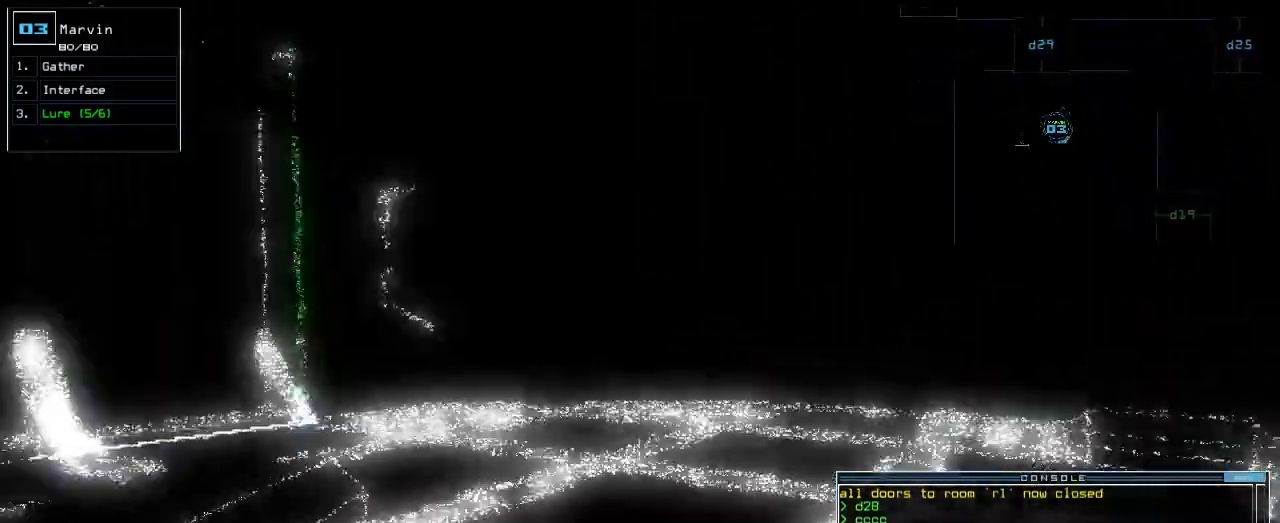
{"keys": [], "events": [[100, "left", "down"], [200, "left", "up"], [283, "space", "down"], [300, "up", "up"], [367, "space", "up"]]}
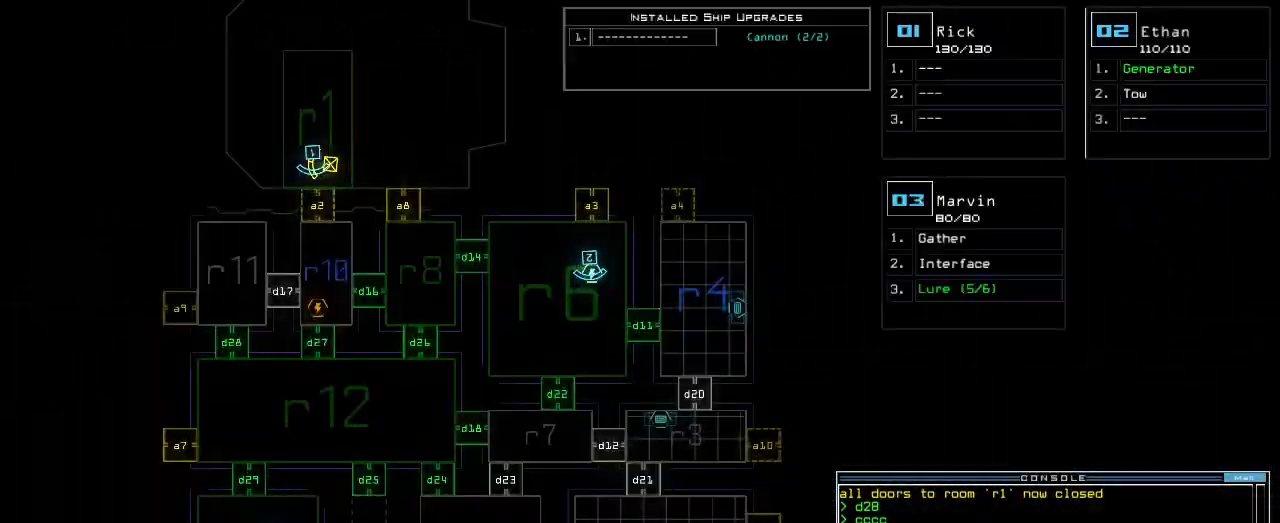
{"keys": ["right"], "events": [[200, "right", "down"]]}
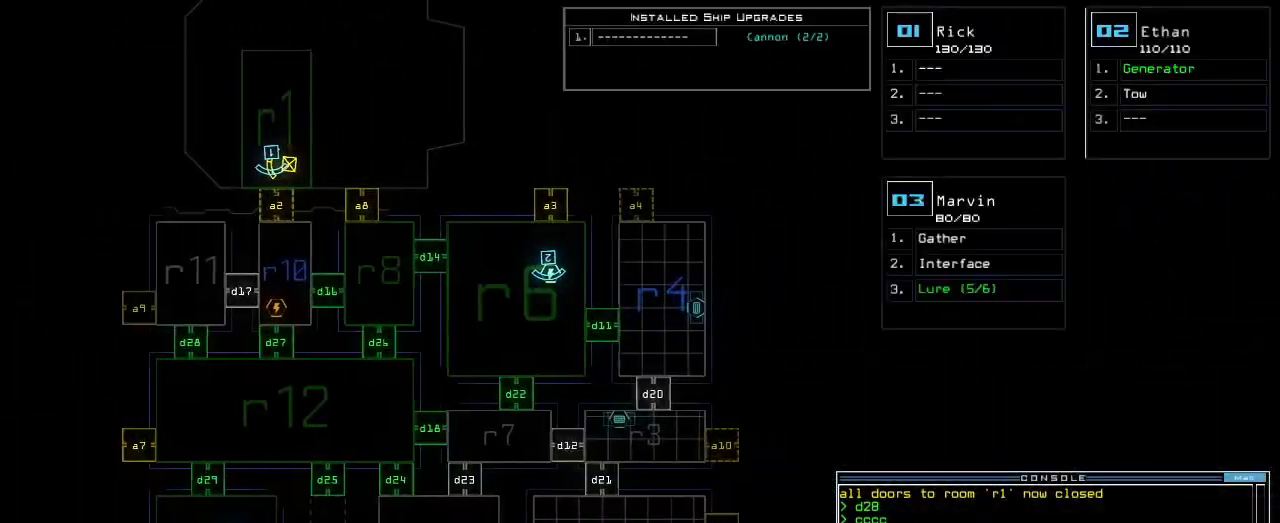
{"keys": ["right", "up"], "events": [[67, "right", "up"], [367, "right", "down"], [367, "space", "down"], [383, "up", "down"], [467, "space", "up"]]}
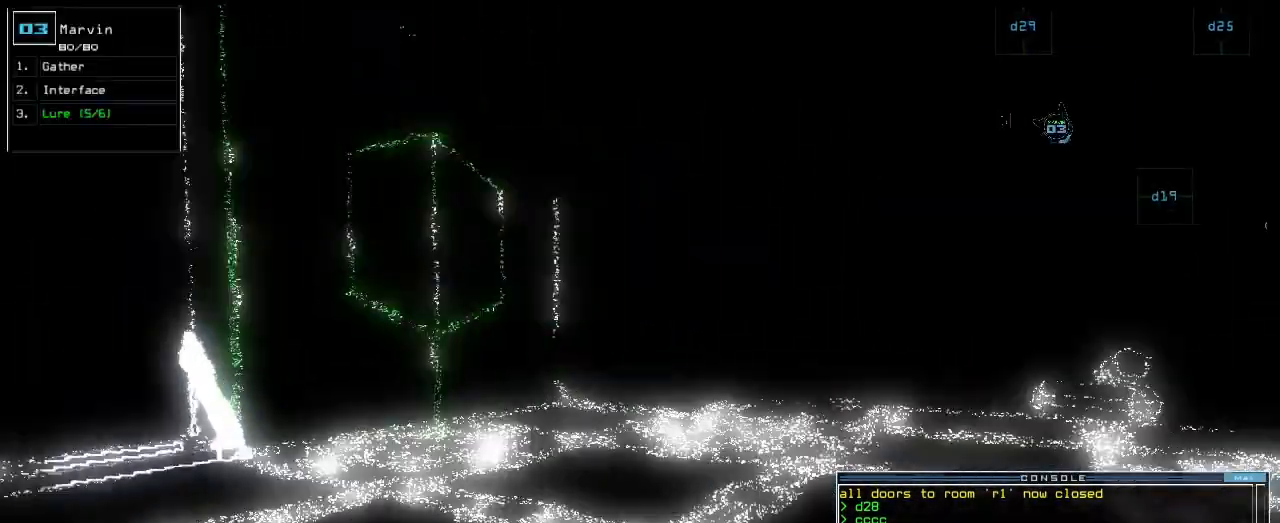
{"keys": ["up"], "events": [[67, "right", "up"], [100, "d", "down"], [183, "d", "up"], [317, "1", "down"], [367, "1", "up"]]}
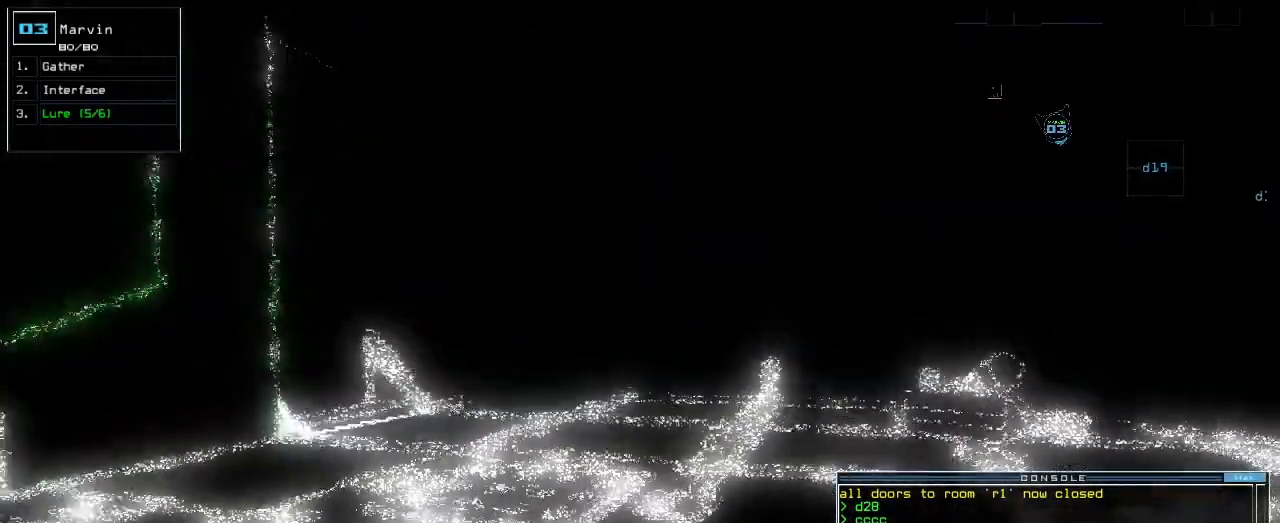
{"keys": ["left", "up"], "events": [[417, "left", "down"]]}
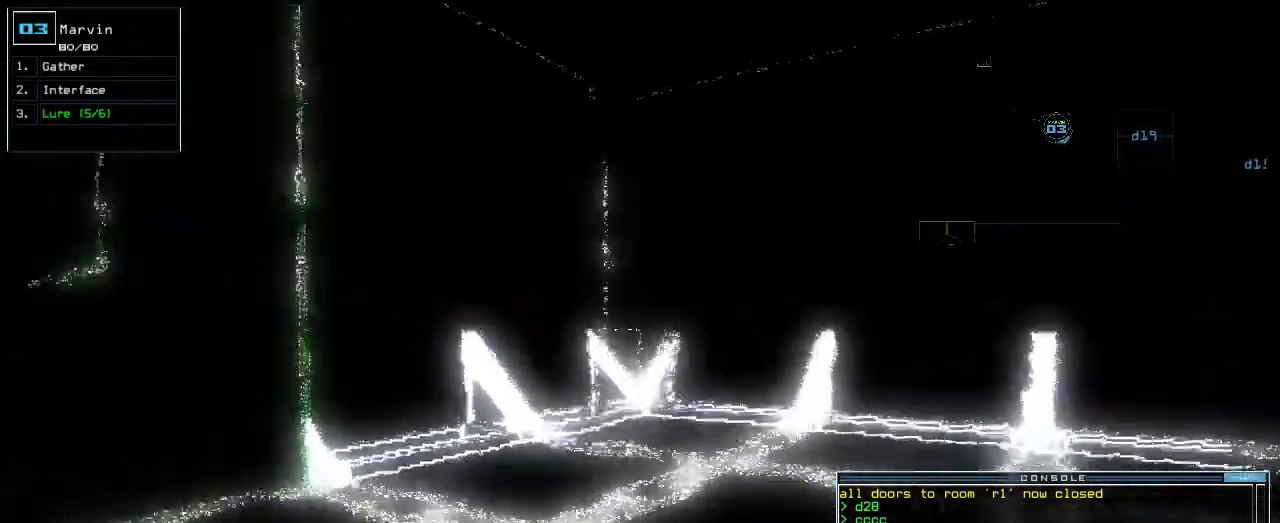
{"keys": ["left", "up"], "events": [[150, "left", "up"], [367, "left", "down"]]}
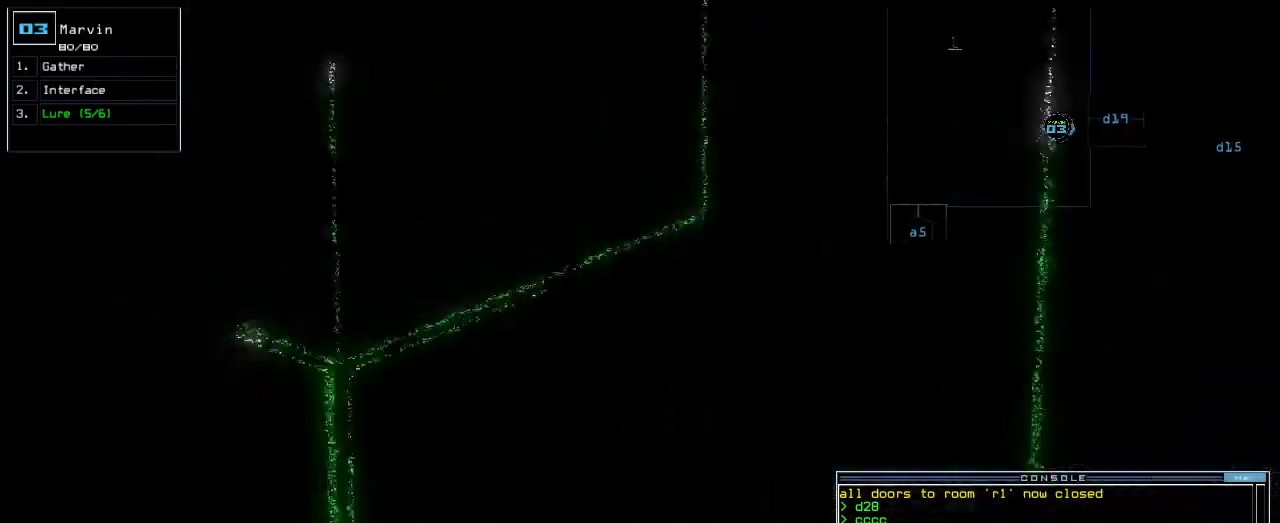
{"keys": ["up"], "events": [[67, "left", "up"], [117, "return", "down"], [217, "return", "up"]]}
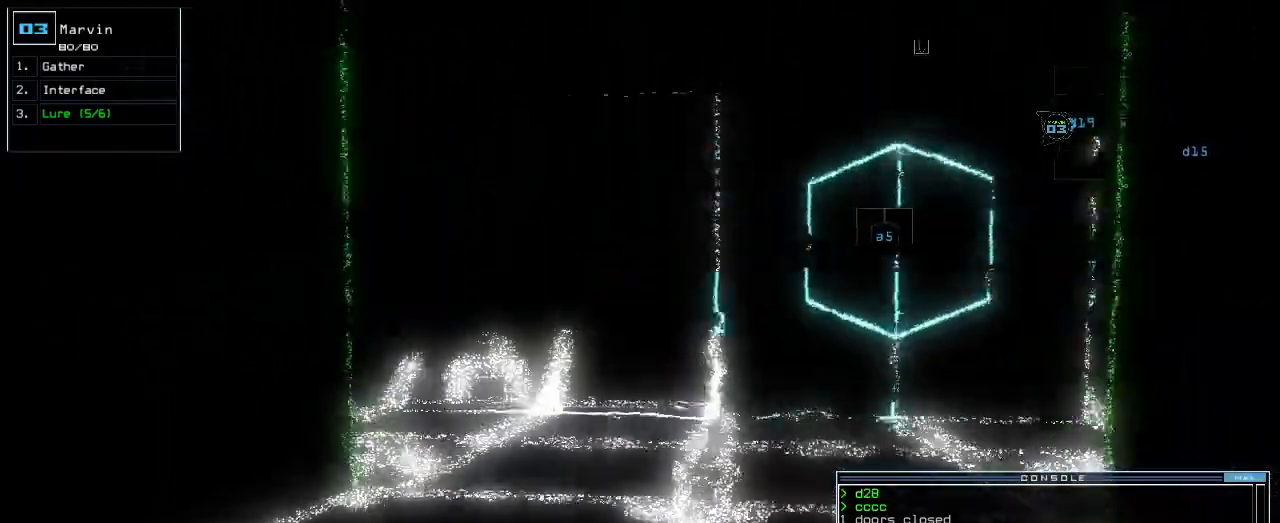
{"keys": [], "events": [[300, "up", "up"]]}
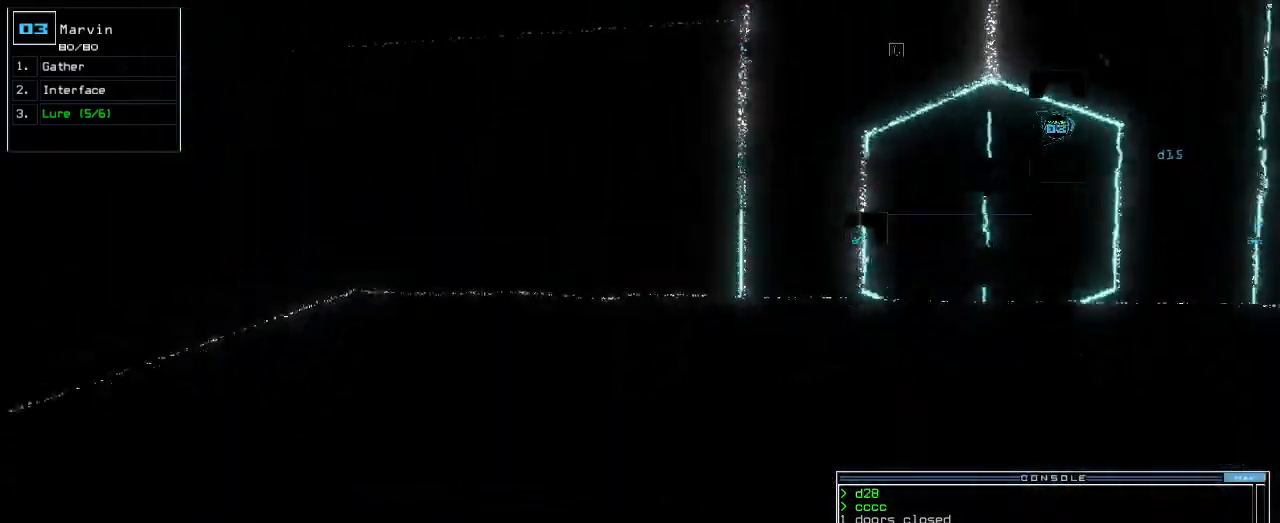
{"keys": ["left"], "events": [[100, "up", "down"], [350, "left", "down"], [383, "up", "up"]]}
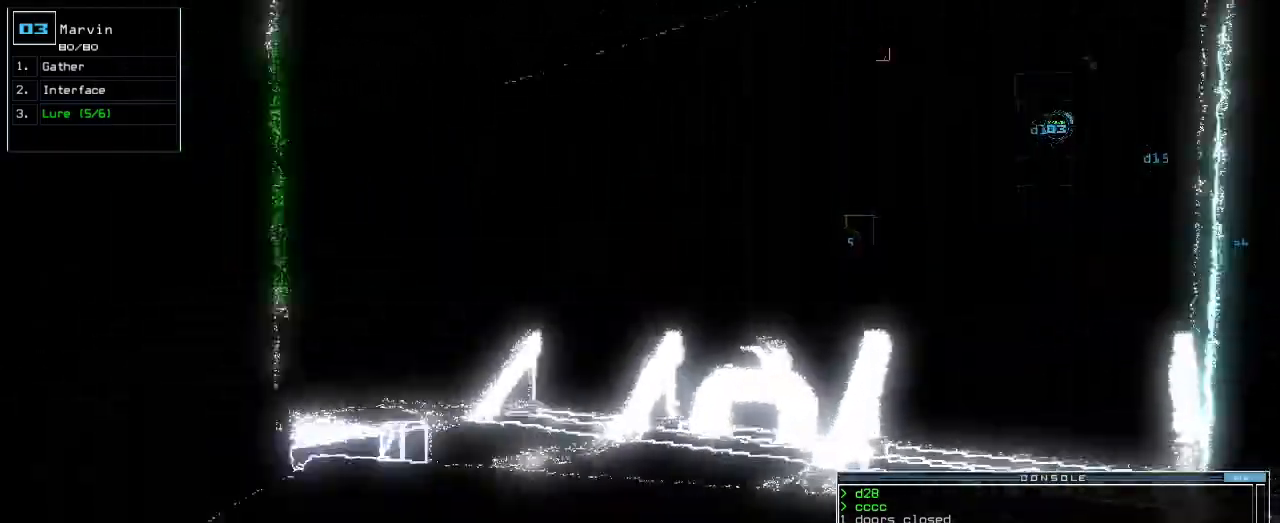
{"keys": ["right"], "events": [[100, "left", "up"], [317, "right", "down"]]}
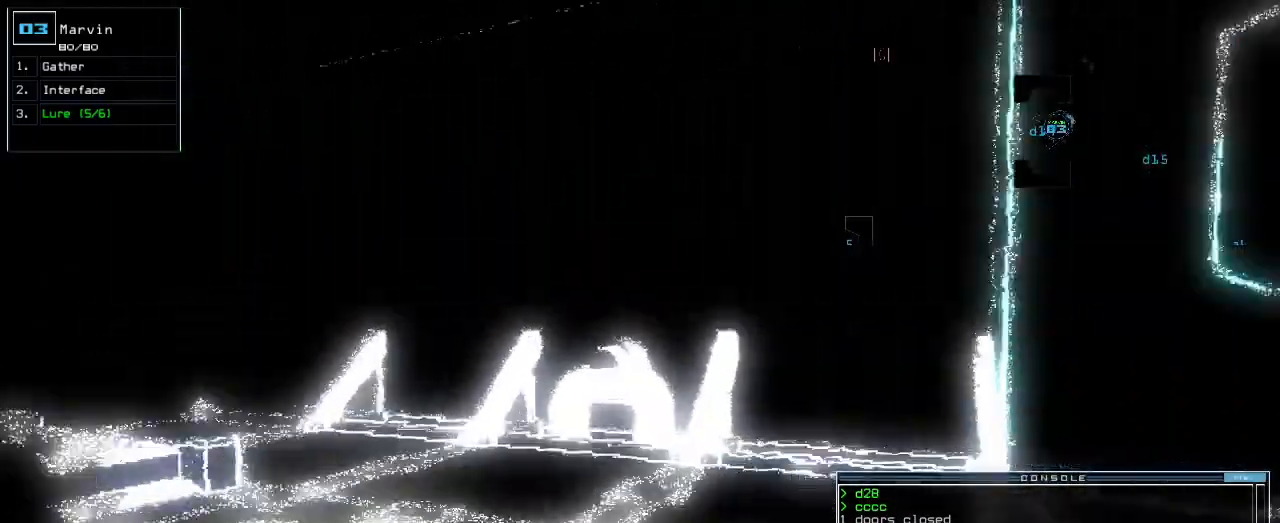
{"keys": ["right", "up"], "events": [[50, "right", "up"], [183, "up", "down"], [367, "right", "down"]]}
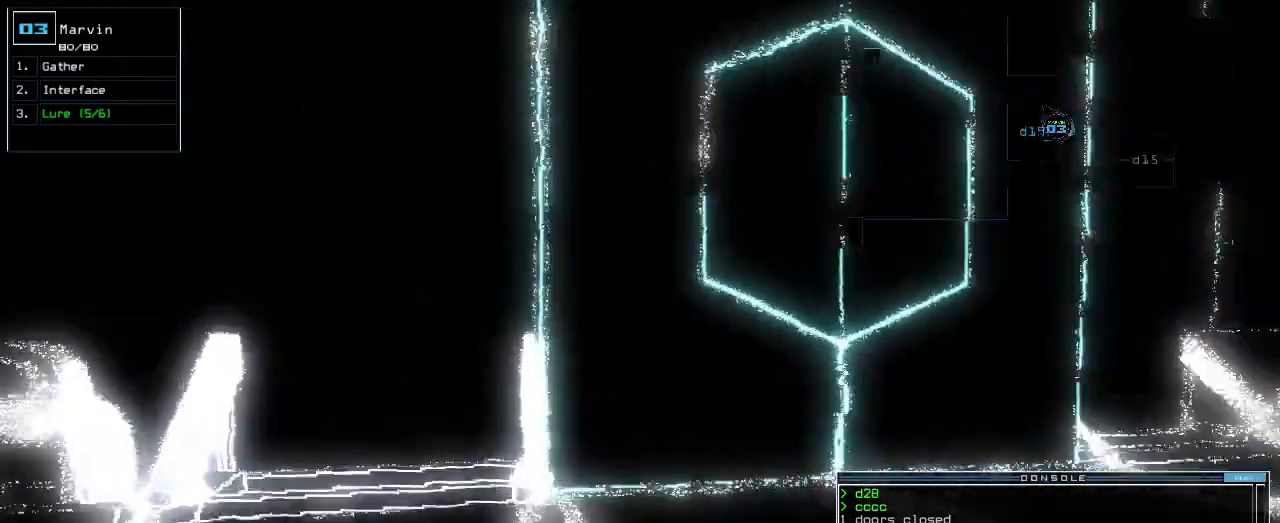
{"keys": ["right", "up"], "events": [[167, "right", "up"], [400, "right", "down"]]}
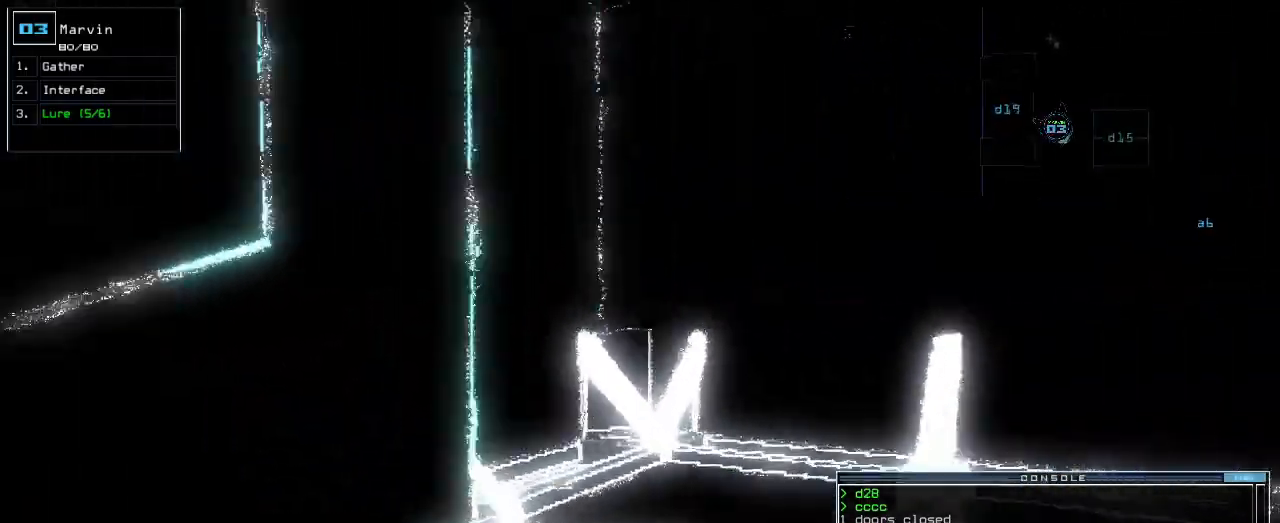
{"keys": ["left"], "events": [[100, "right", "up"], [183, "left", "down"], [183, "up", "up"]]}
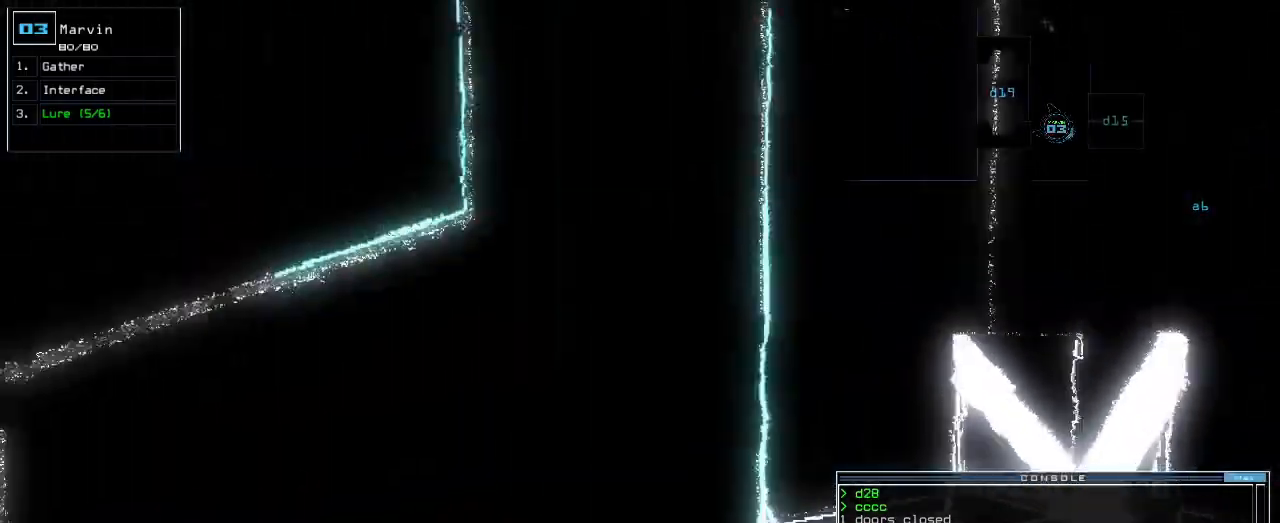
{"keys": ["left", "up"], "events": [[217, "up", "down"]]}
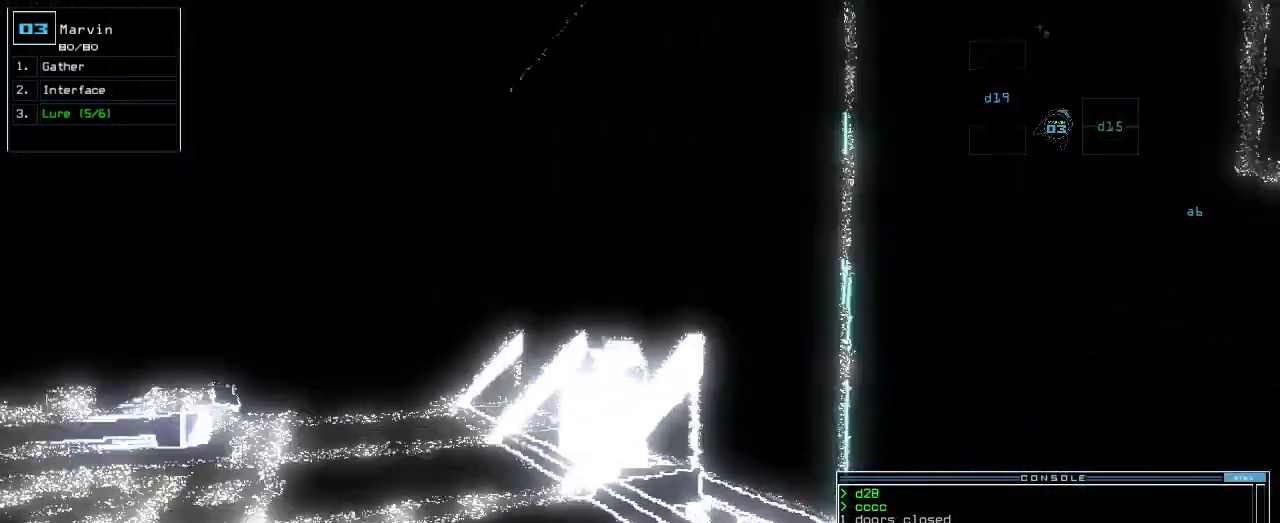
{"keys": ["up"], "events": [[83, "left", "up"], [217, "left", "down"], [367, "left", "up"]]}
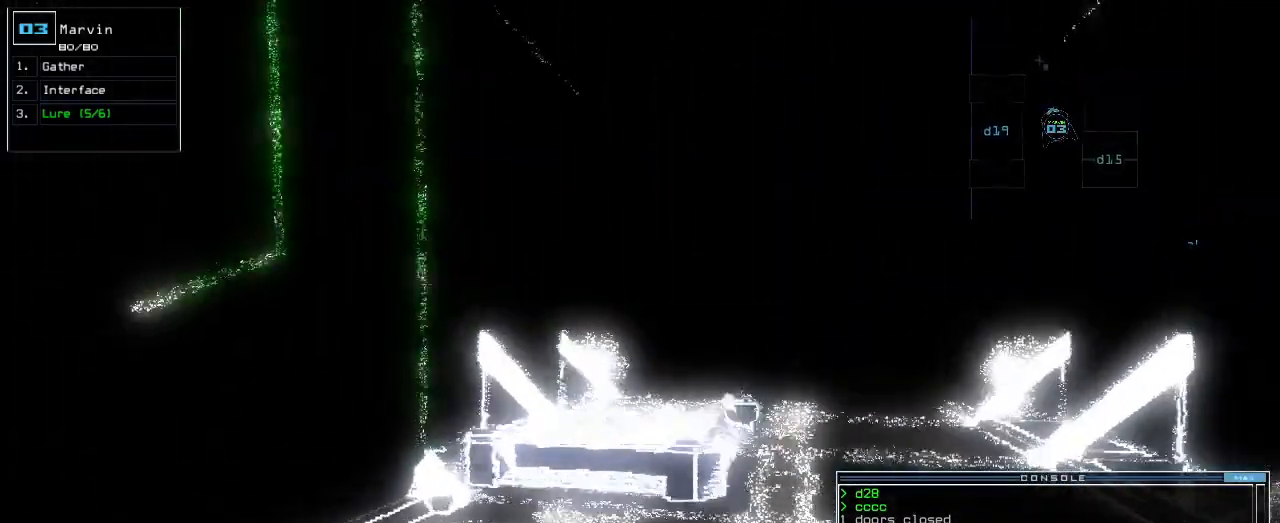
{"keys": ["up"], "events": [[67, "right", "down"], [150, "right", "up"]]}
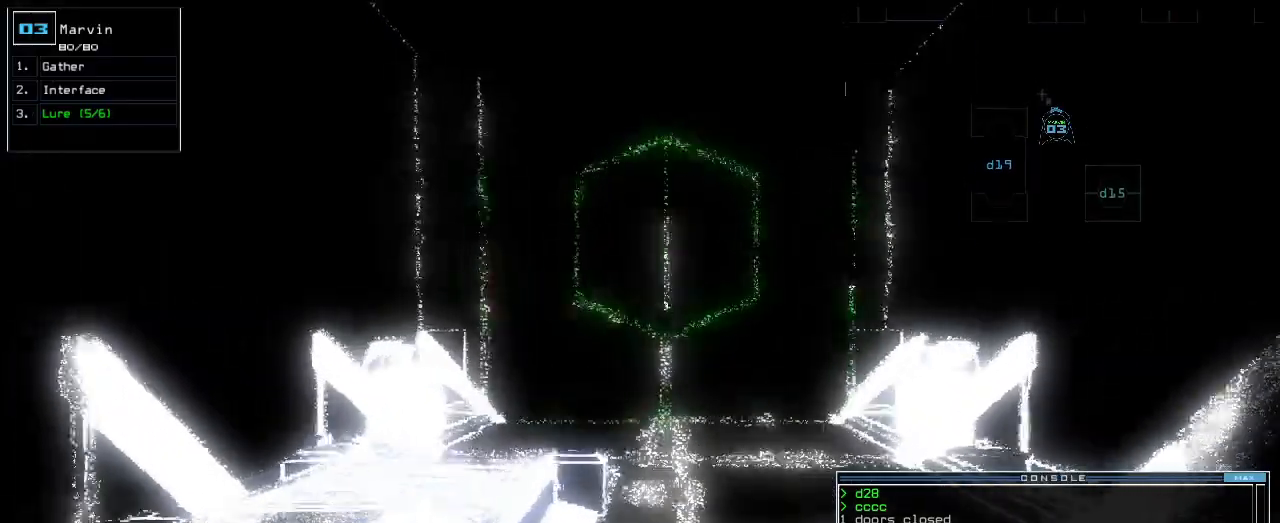
{"keys": ["up"], "events": []}
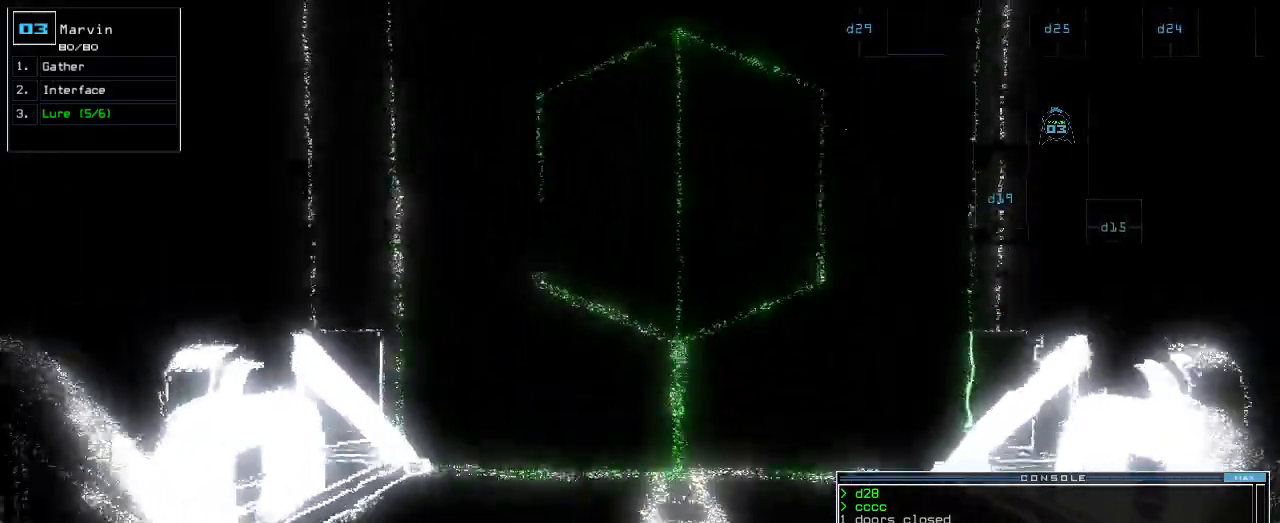
{"keys": ["down"], "events": [[300, "up", "up"], [367, "down", "down"]]}
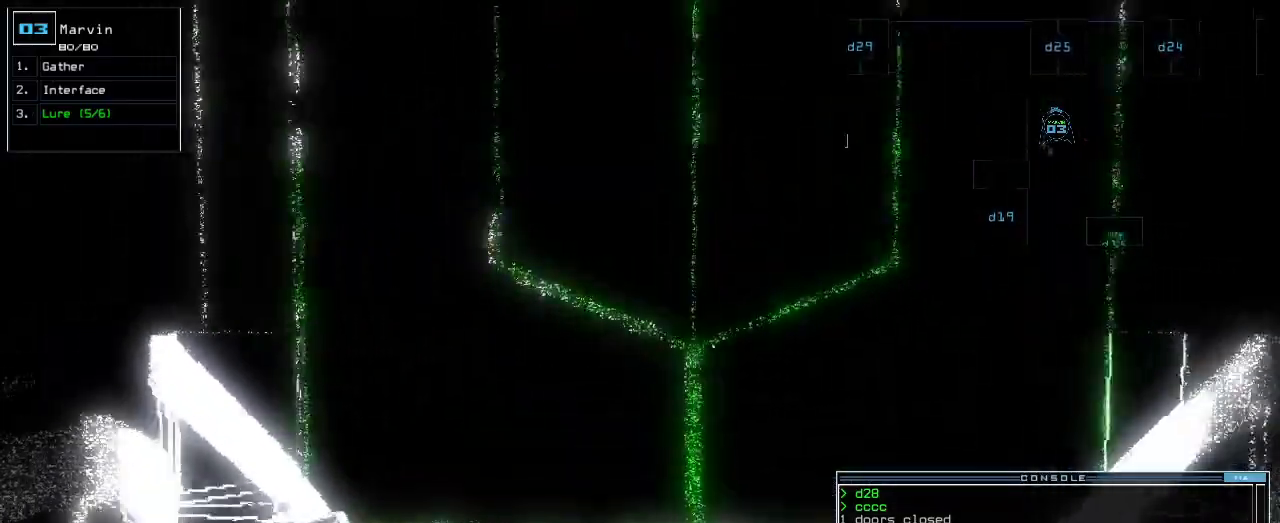
{"keys": ["down"], "events": [[250, "right", "down"], [317, "right", "up"]]}
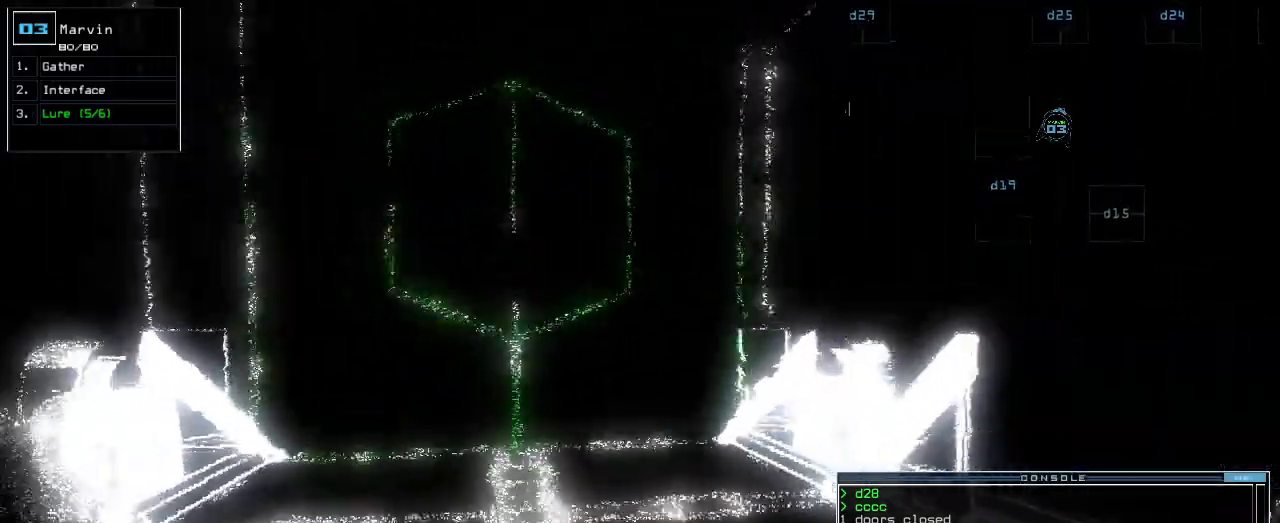
{"keys": ["down"], "events": []}
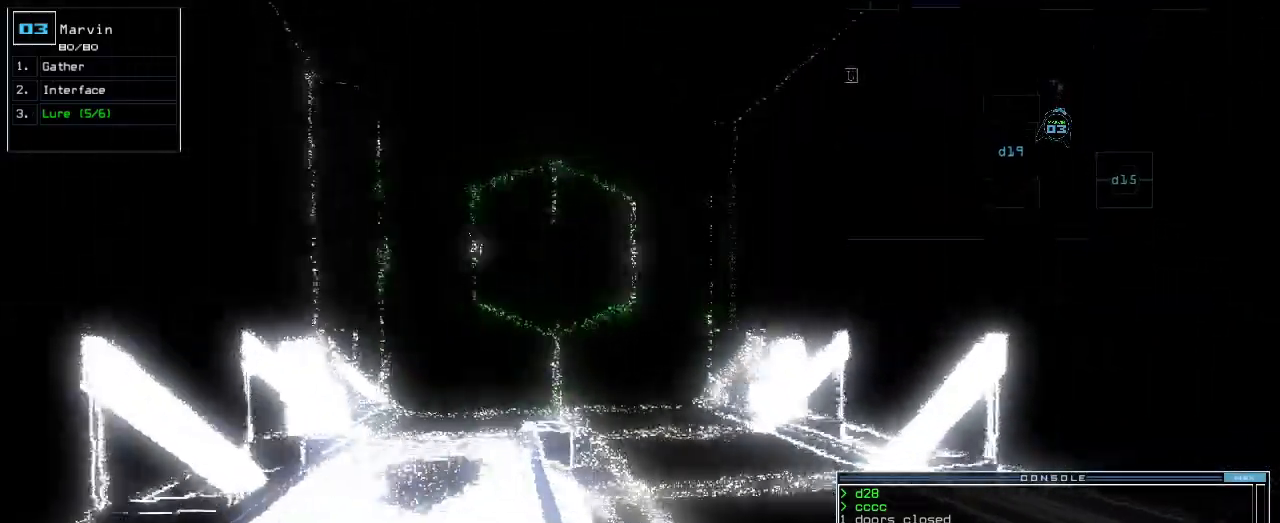
{"keys": ["down", "right"], "events": [[83, "right", "down"], [283, "right", "up"], [367, "right", "down"]]}